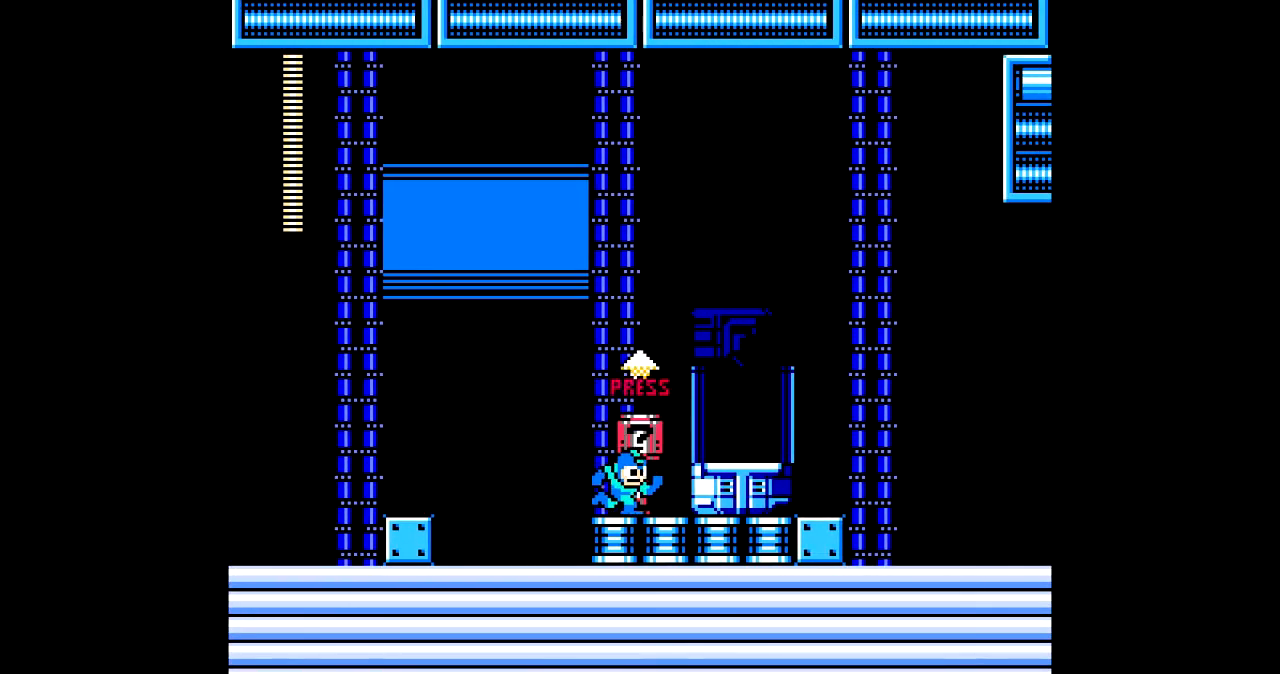
Gameplay with a controller; each line is a JSON object with the inputs held at the frame after it. "events" lists button and stick changes between this image and that frame as [ms after this image, input, new state], when the widget could be followed in between. Not read: L3 R3.
{"buttons": ["C", "DPAD_RIGHT"], "events": [[67, "B", "down"], [167, "B", "up"], [434, "C", "down"]]}
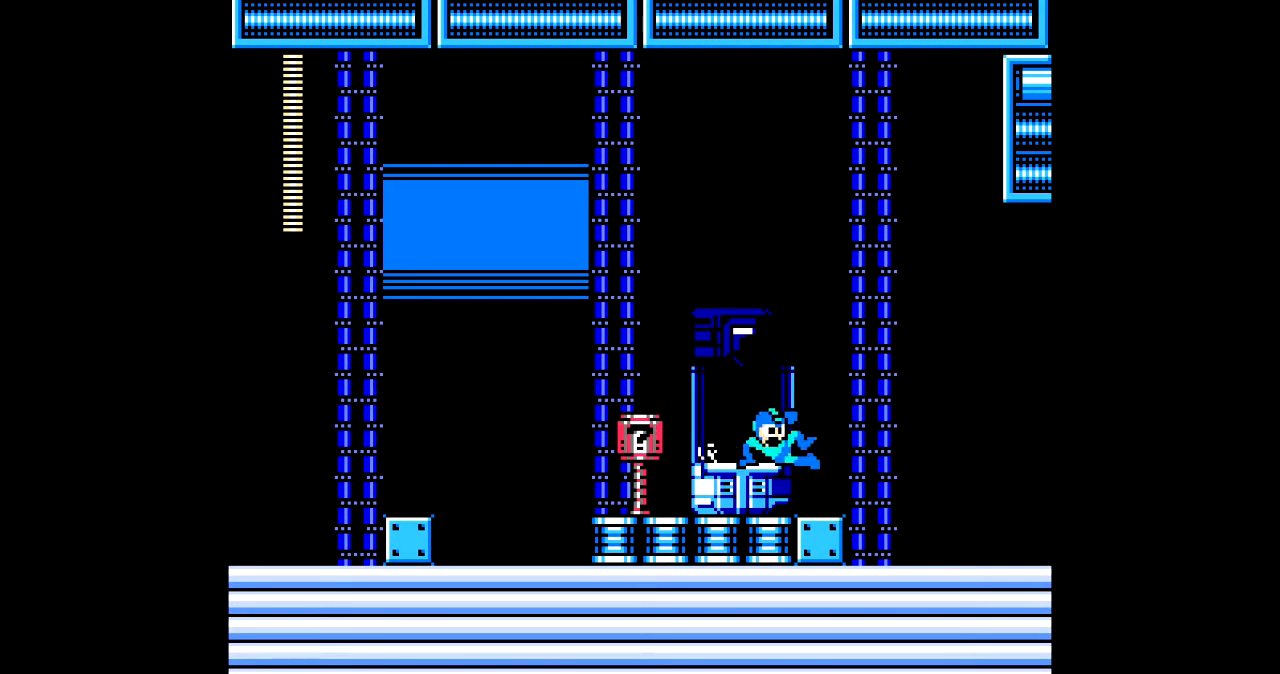
{"buttons": ["DPAD_RIGHT"], "events": [[33, "C", "up"], [400, "C", "down"], [500, "C", "up"]]}
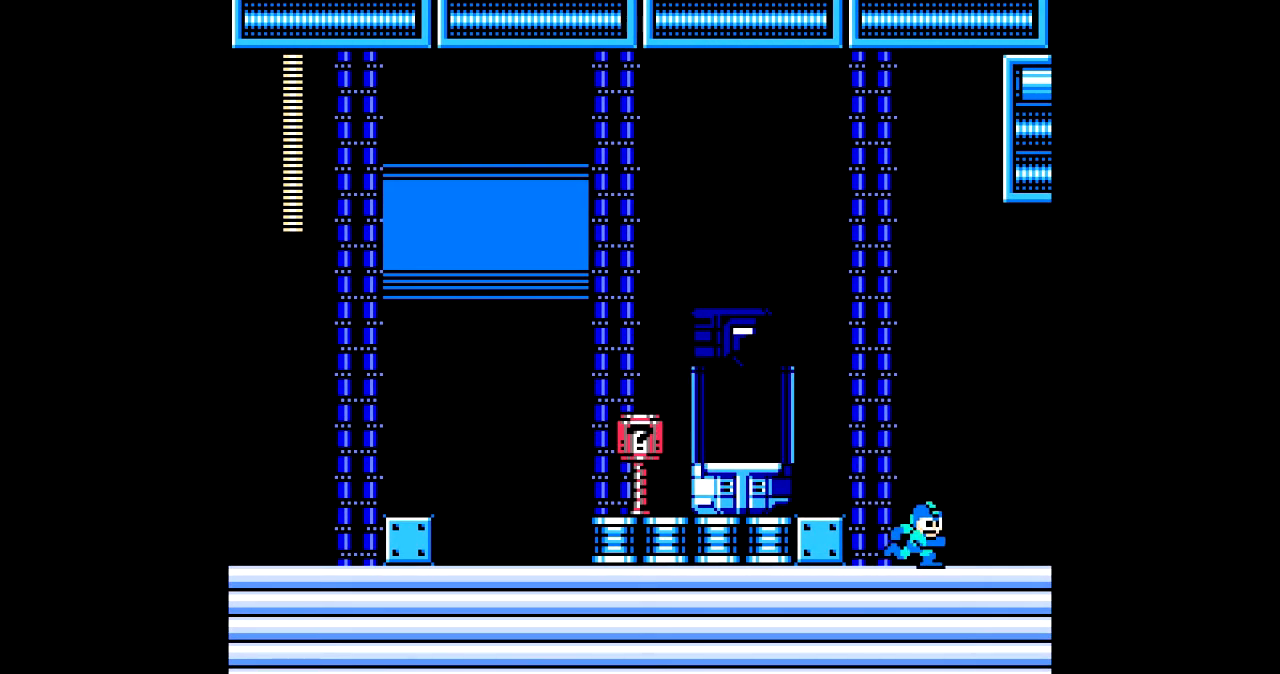
{"buttons": ["DPAD_RIGHT"], "events": [[200, "C", "down"], [334, "C", "up"]]}
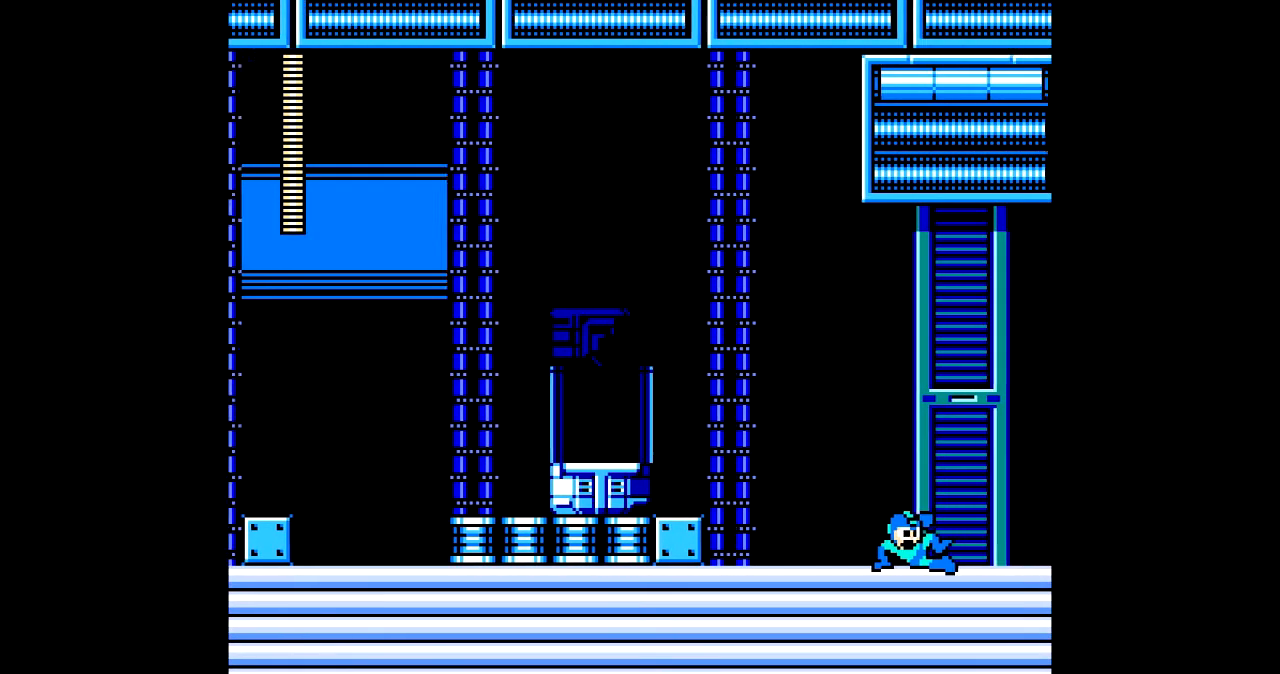
{"buttons": [], "events": [[66, "DPAD_RIGHT", "up"]]}
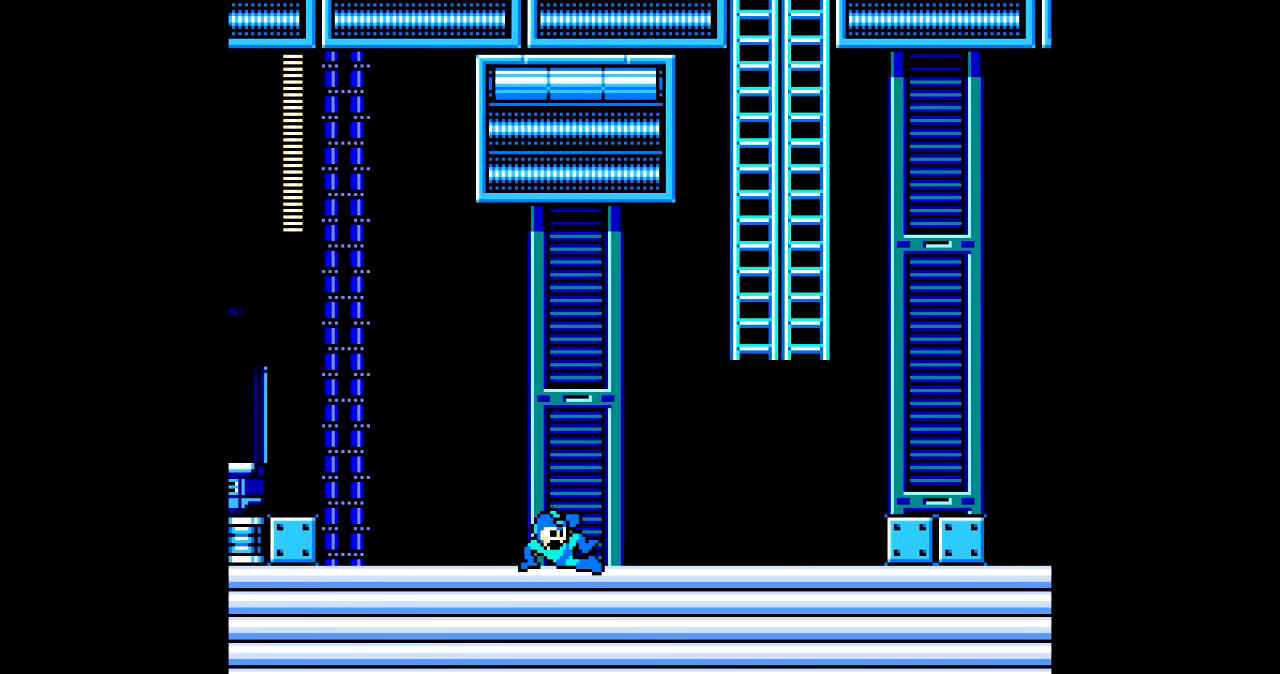
{"buttons": ["DPAD_RIGHT"], "events": [[167, "DPAD_RIGHT", "down"]]}
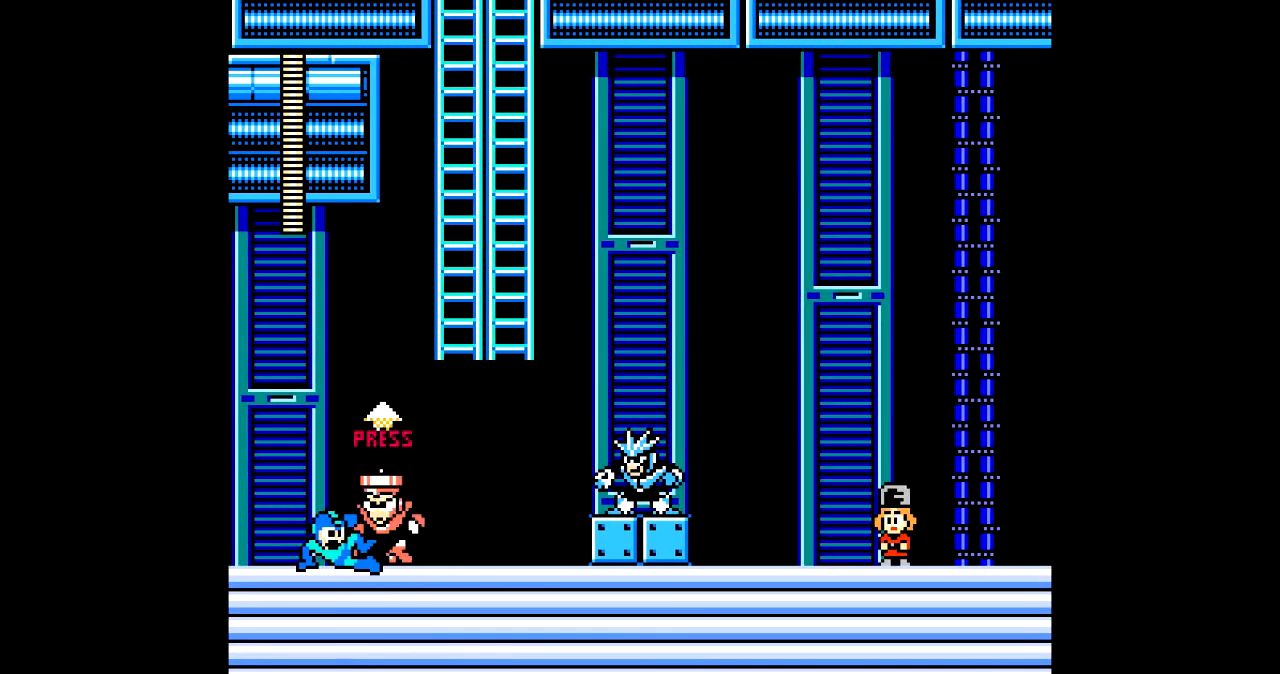
{"buttons": ["DPAD_UP"], "events": [[333, "DPAD_RIGHT", "up"], [400, "DPAD_UP", "down"]]}
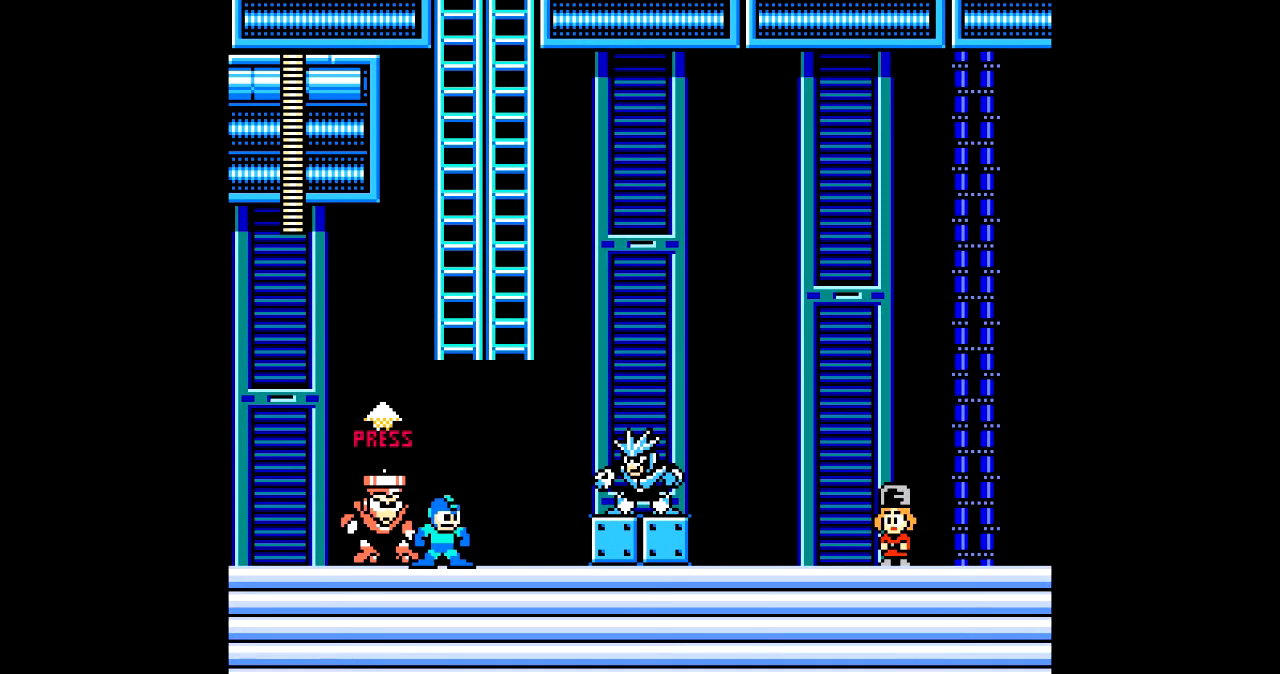
{"buttons": ["DPAD_UP"], "events": [[34, "DPAD_UP", "up"], [234, "DPAD_LEFT", "down"], [334, "DPAD_LEFT", "up"], [367, "DPAD_UP", "down"]]}
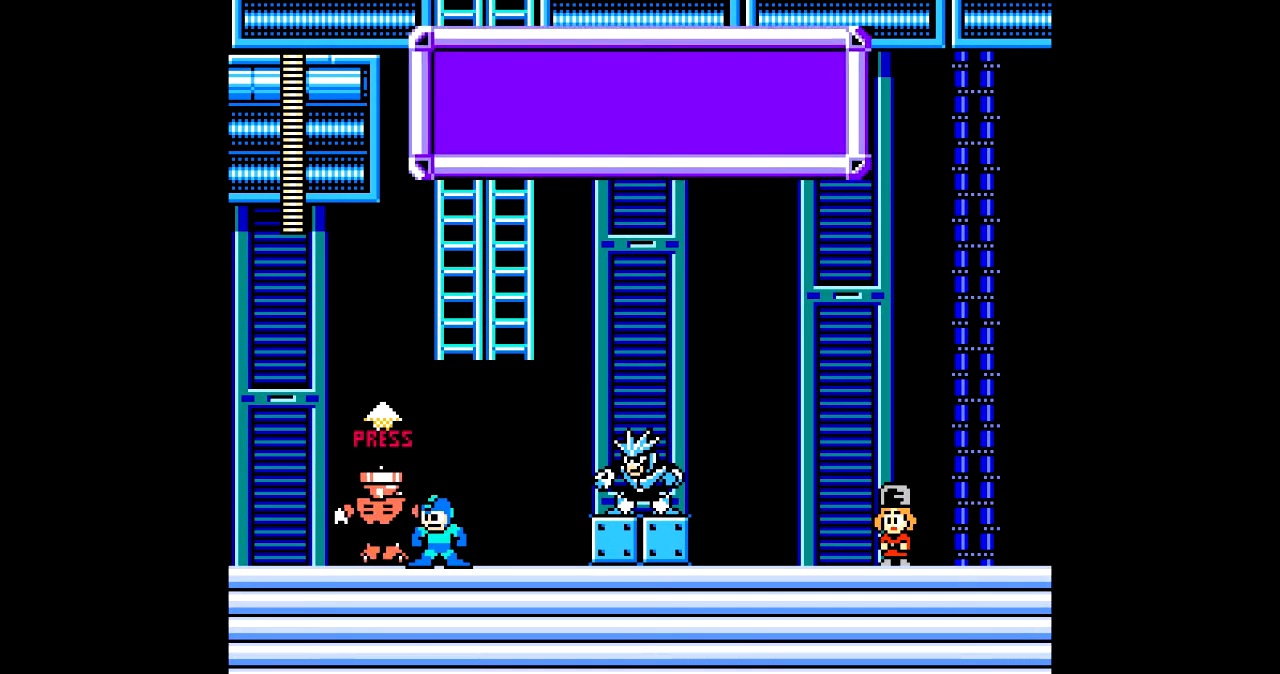
{"buttons": [], "events": [[33, "DPAD_UP", "up"]]}
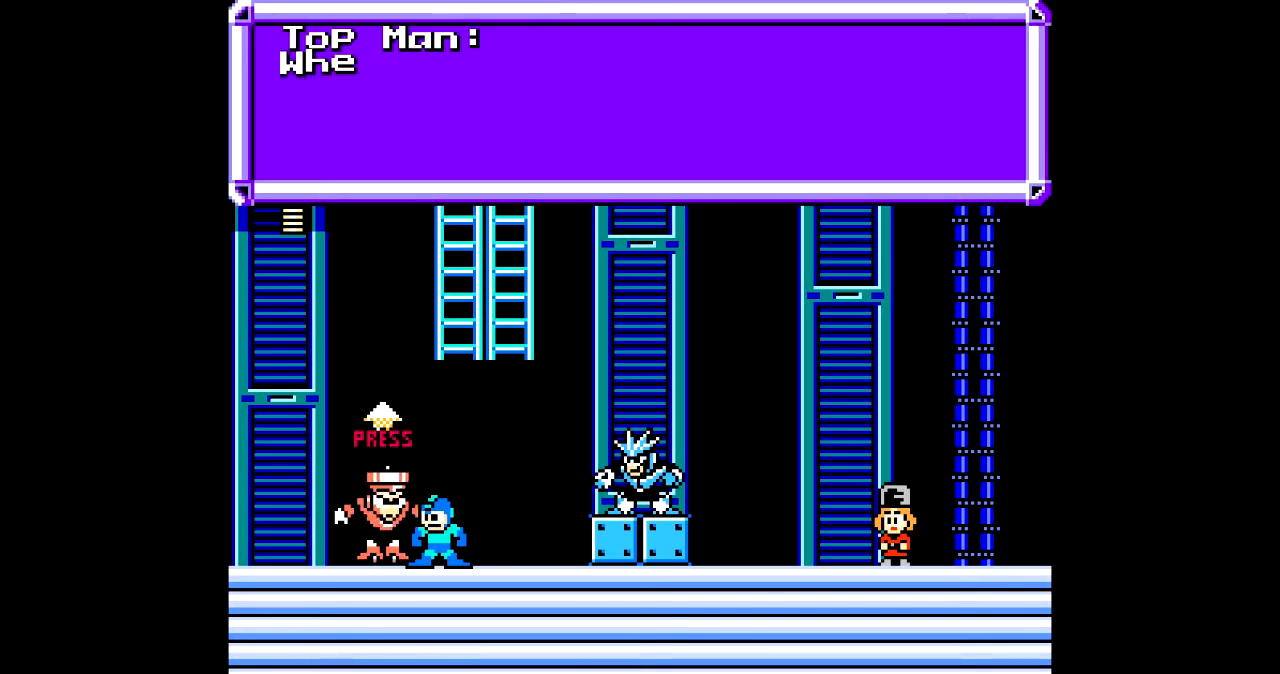
{"buttons": [], "events": []}
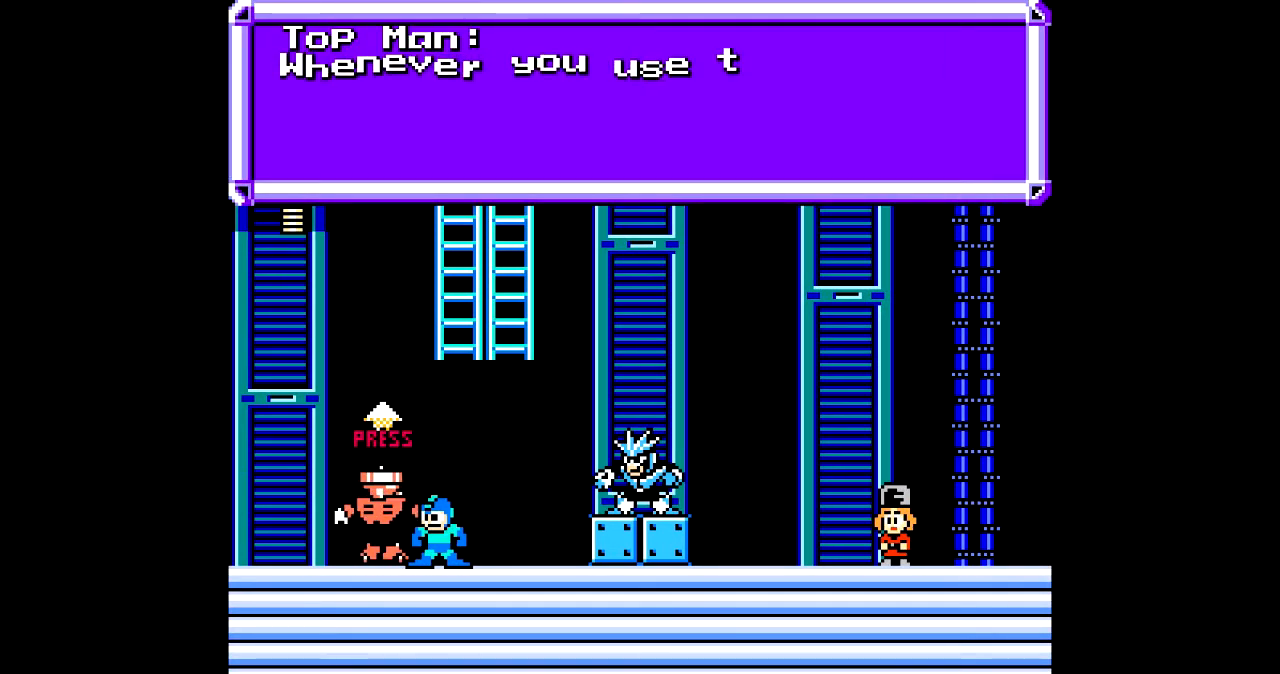
{"buttons": [], "events": []}
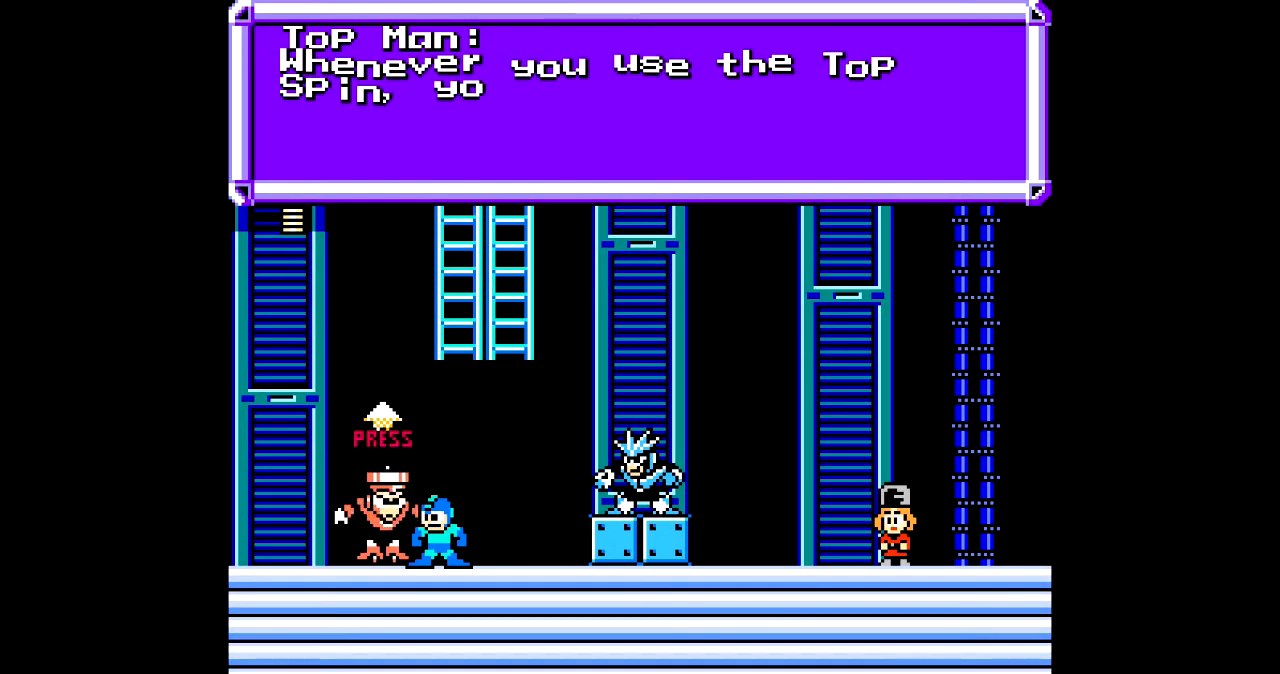
{"buttons": [], "events": []}
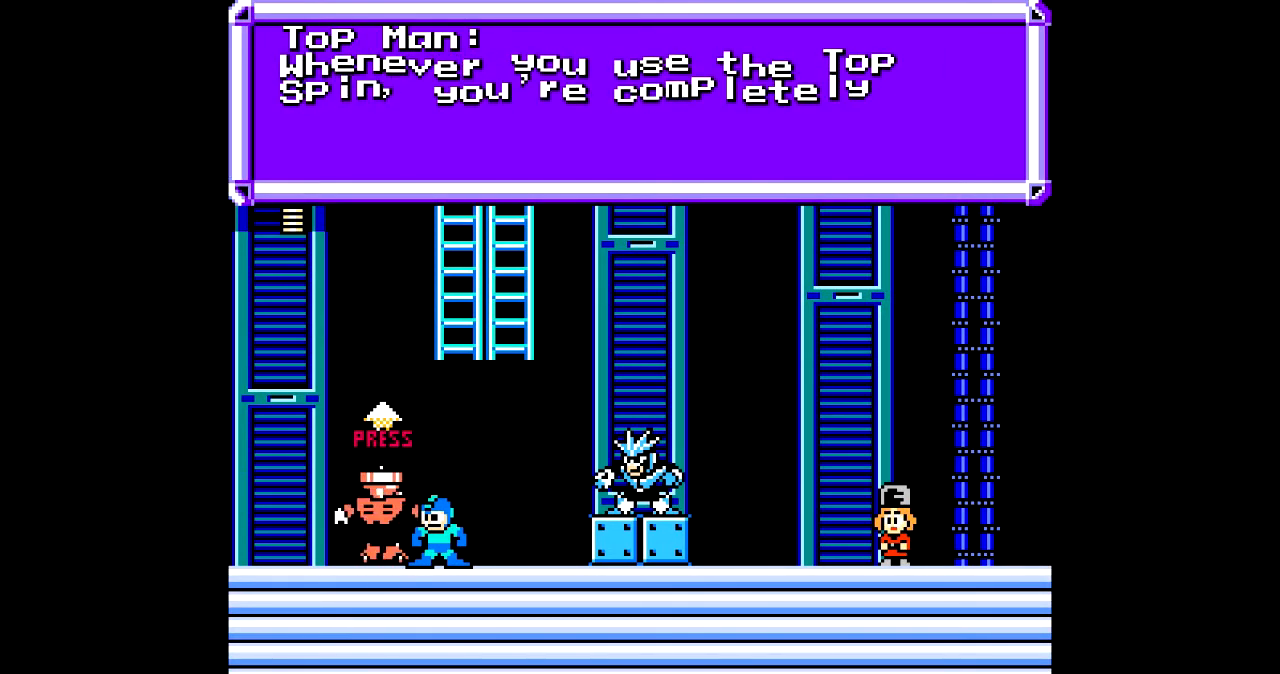
{"buttons": [], "events": []}
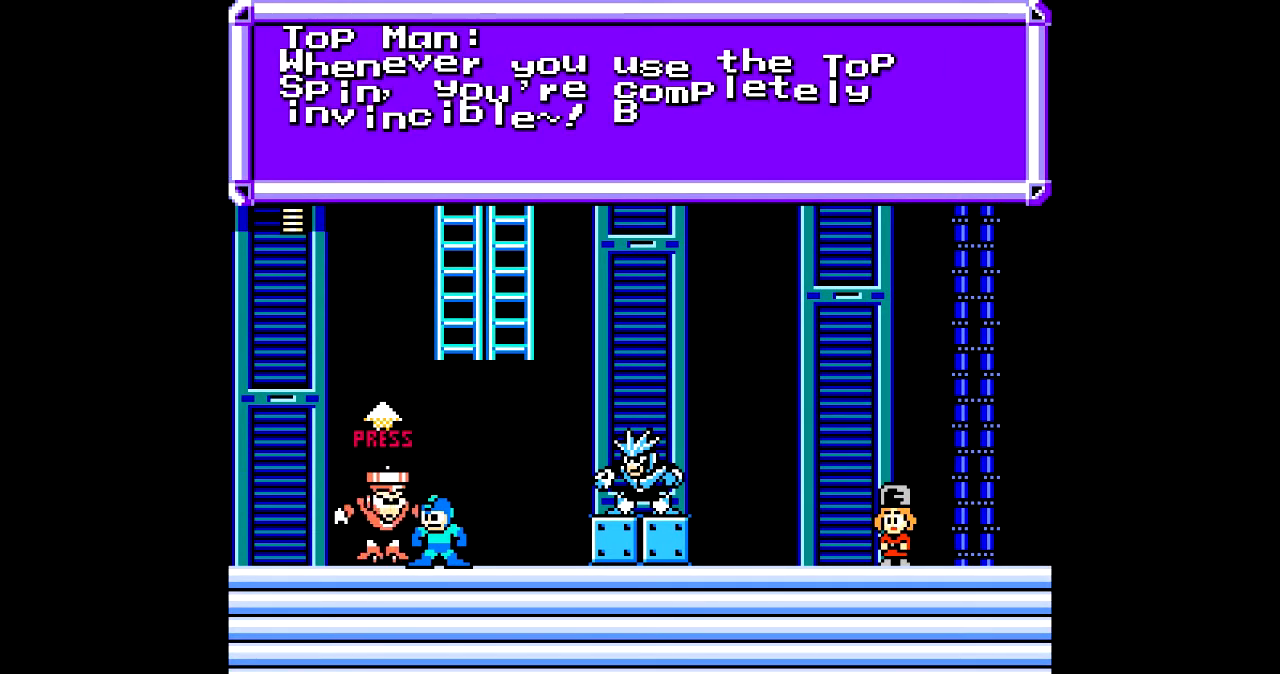
{"buttons": [], "events": []}
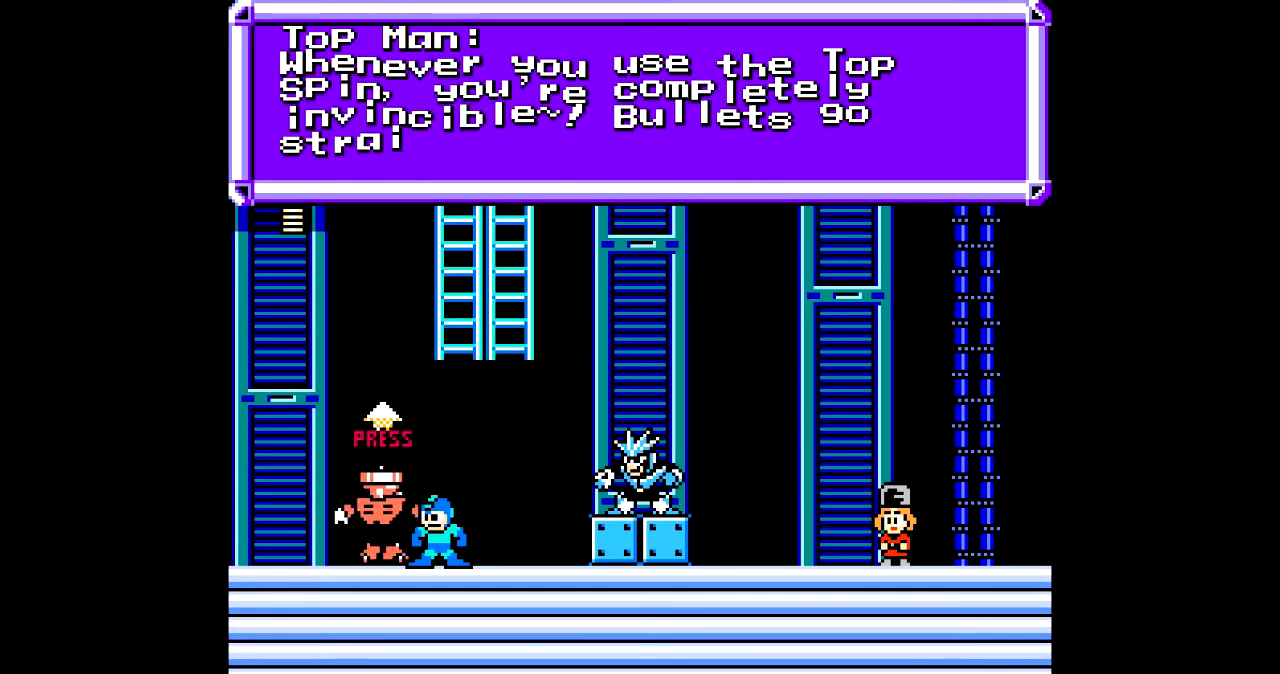
{"buttons": [], "events": []}
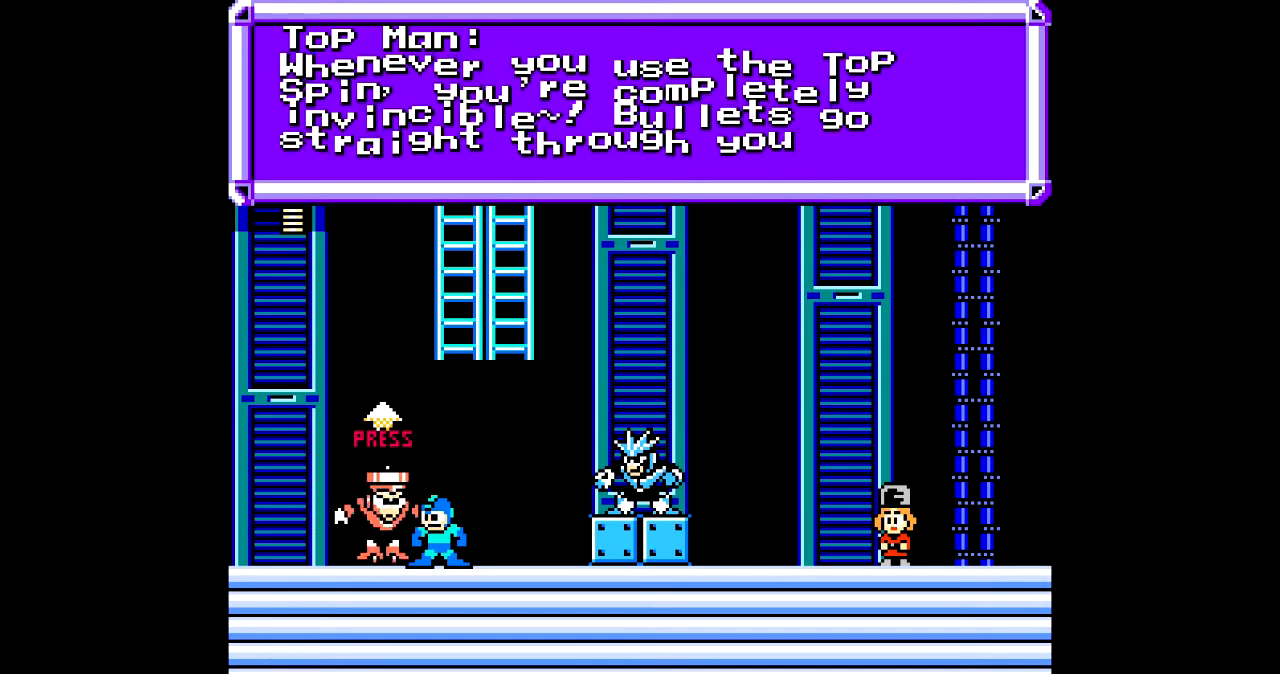
{"buttons": [], "events": []}
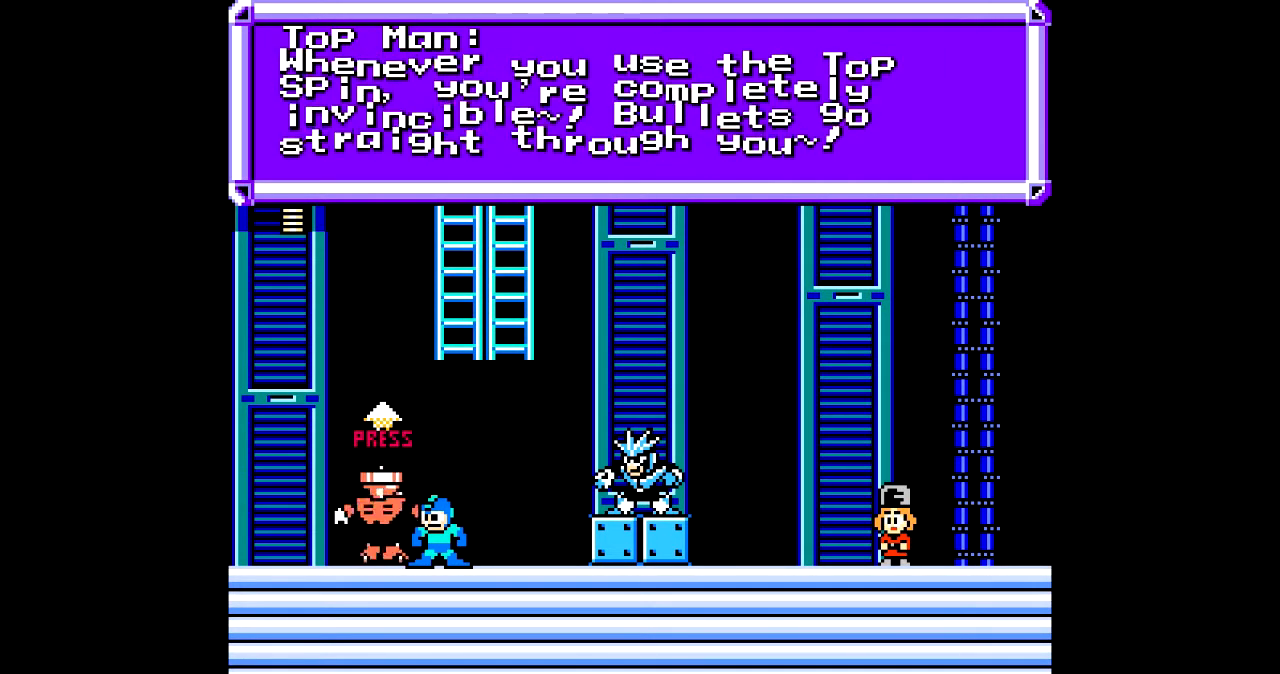
{"buttons": [], "events": []}
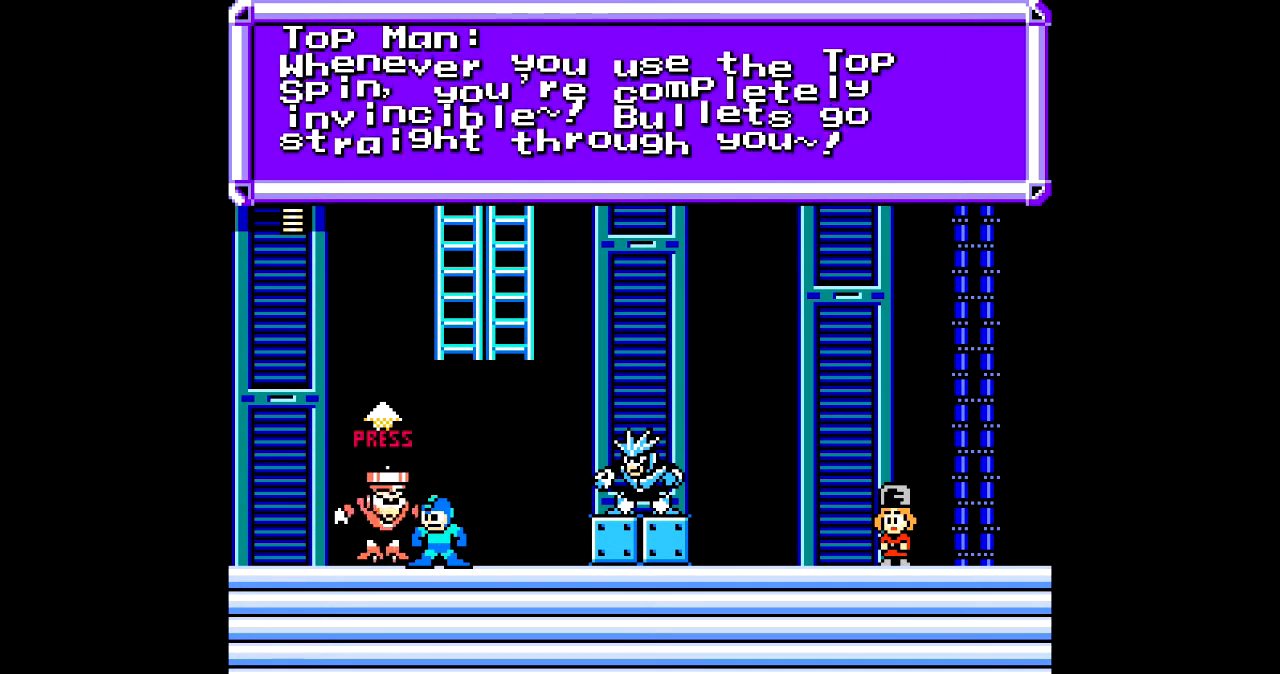
{"buttons": ["DPAD_RIGHT"], "events": [[67, "B", "down"], [167, "B", "up"], [234, "DPAD_RIGHT", "down"]]}
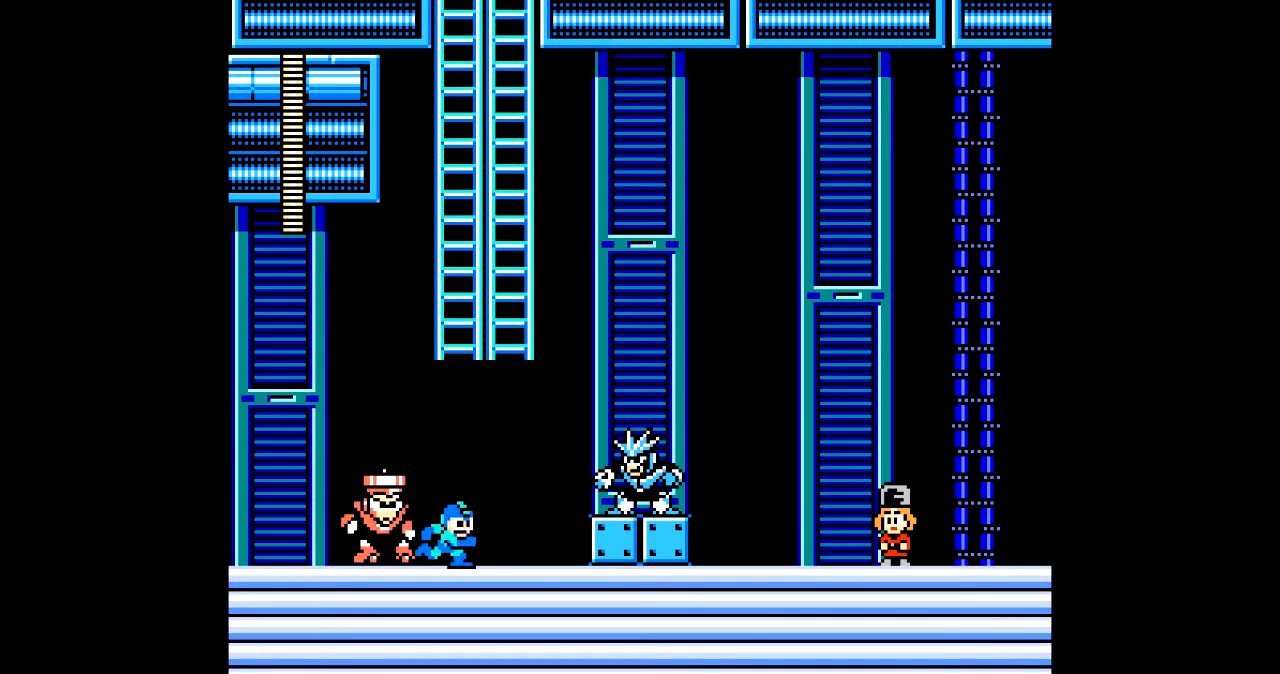
{"buttons": [], "events": [[33, "C", "down"], [100, "C", "up"], [200, "B", "down"], [333, "B", "up"], [434, "DPAD_RIGHT", "up"]]}
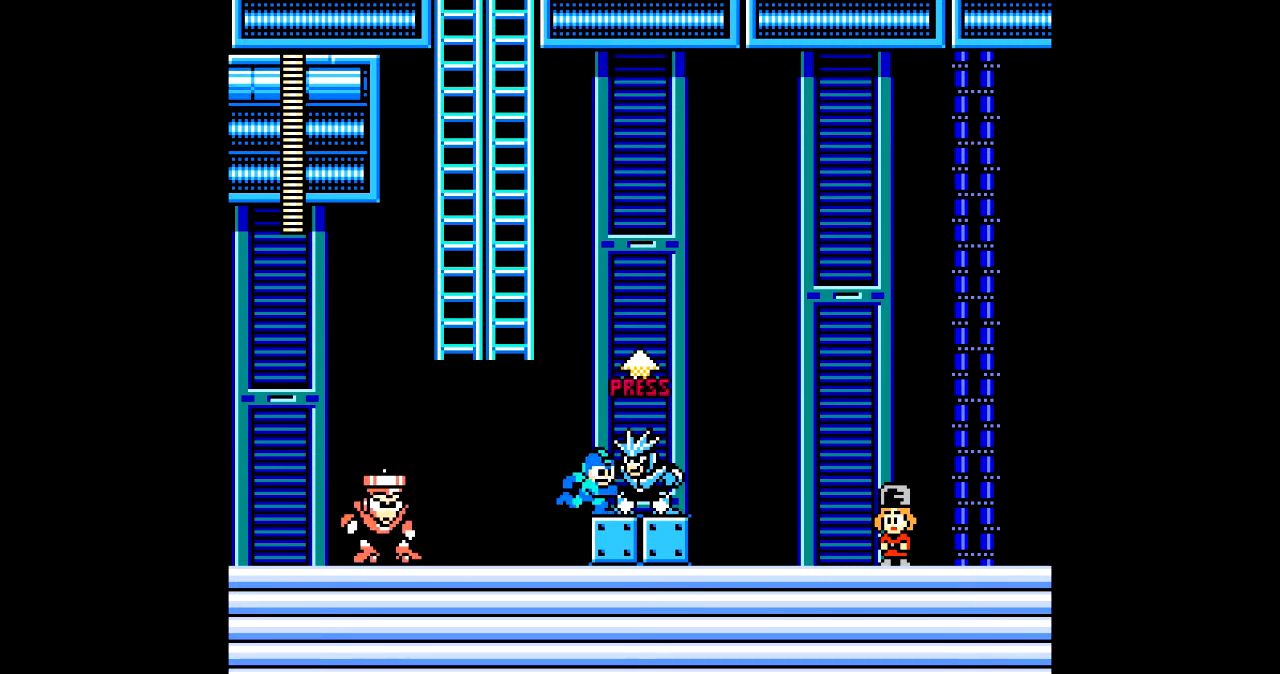
{"buttons": [], "events": [[34, "DPAD_UP", "down"], [167, "DPAD_UP", "up"]]}
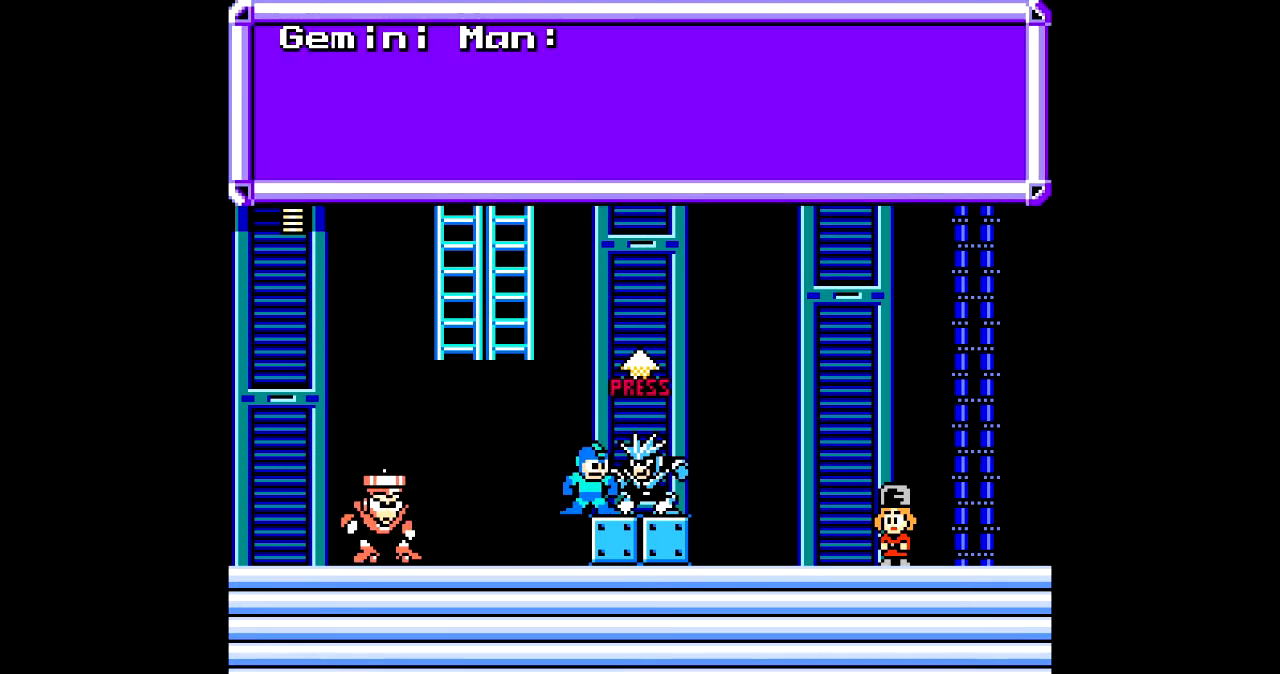
{"buttons": [], "events": []}
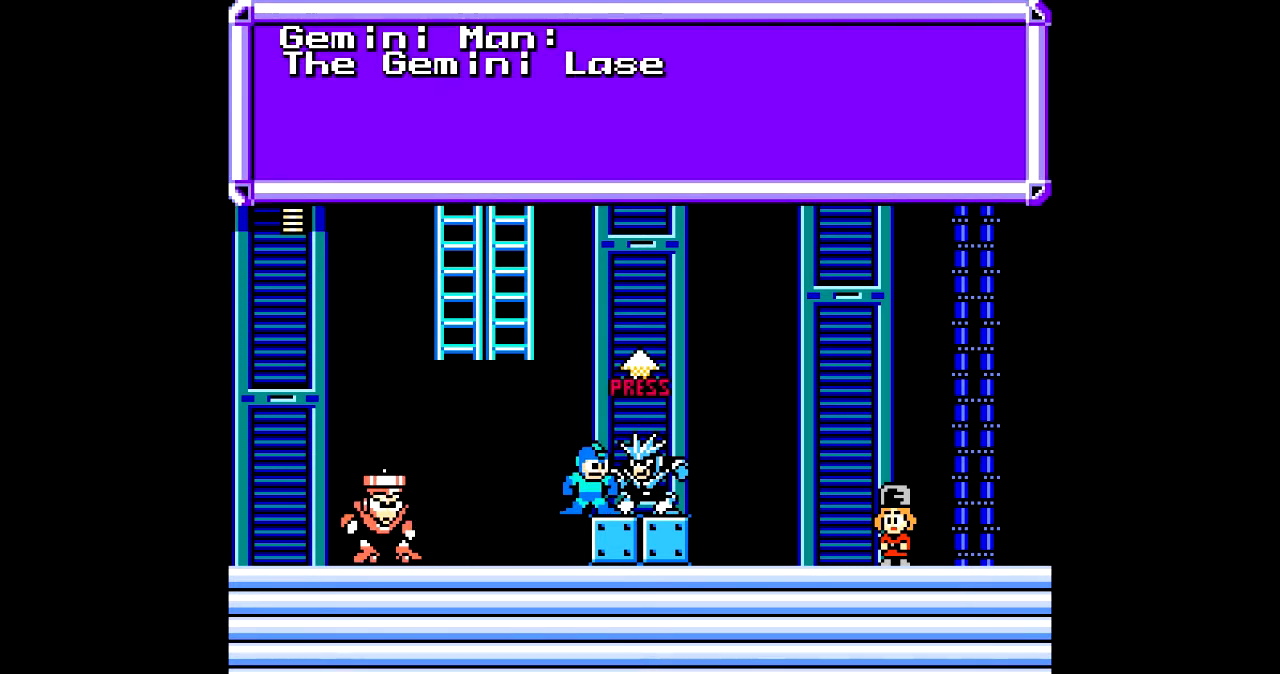
{"buttons": [], "events": []}
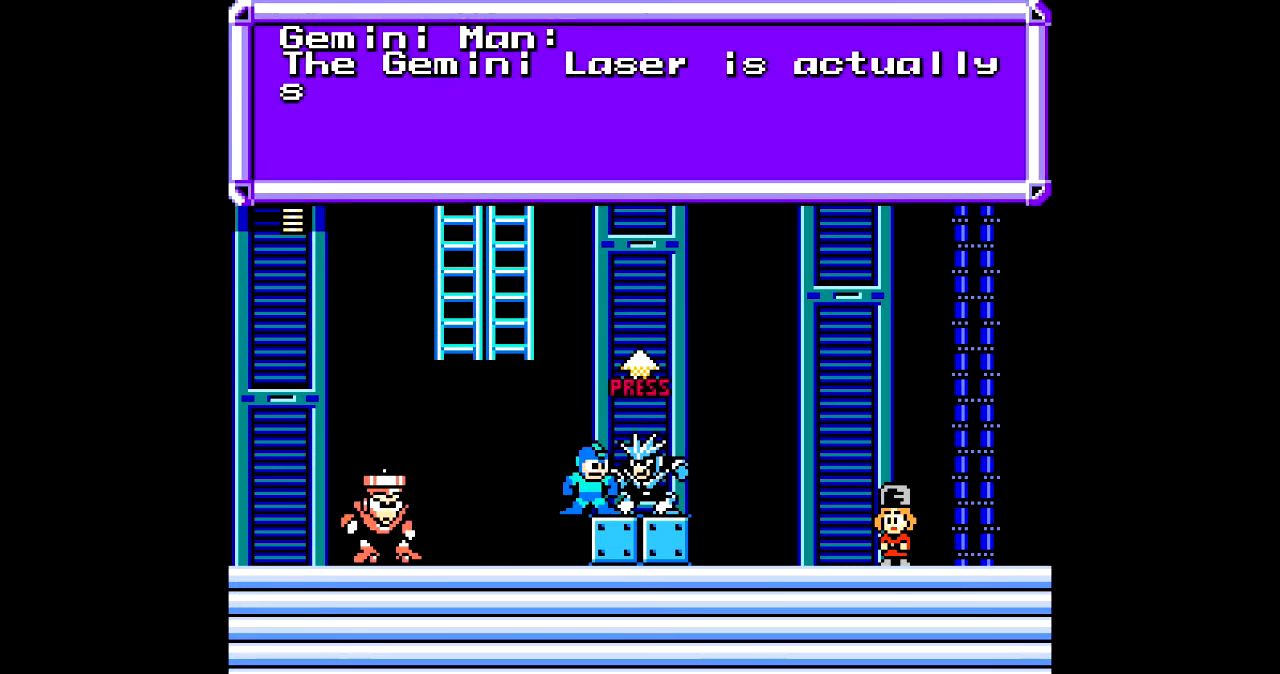
{"buttons": [], "events": []}
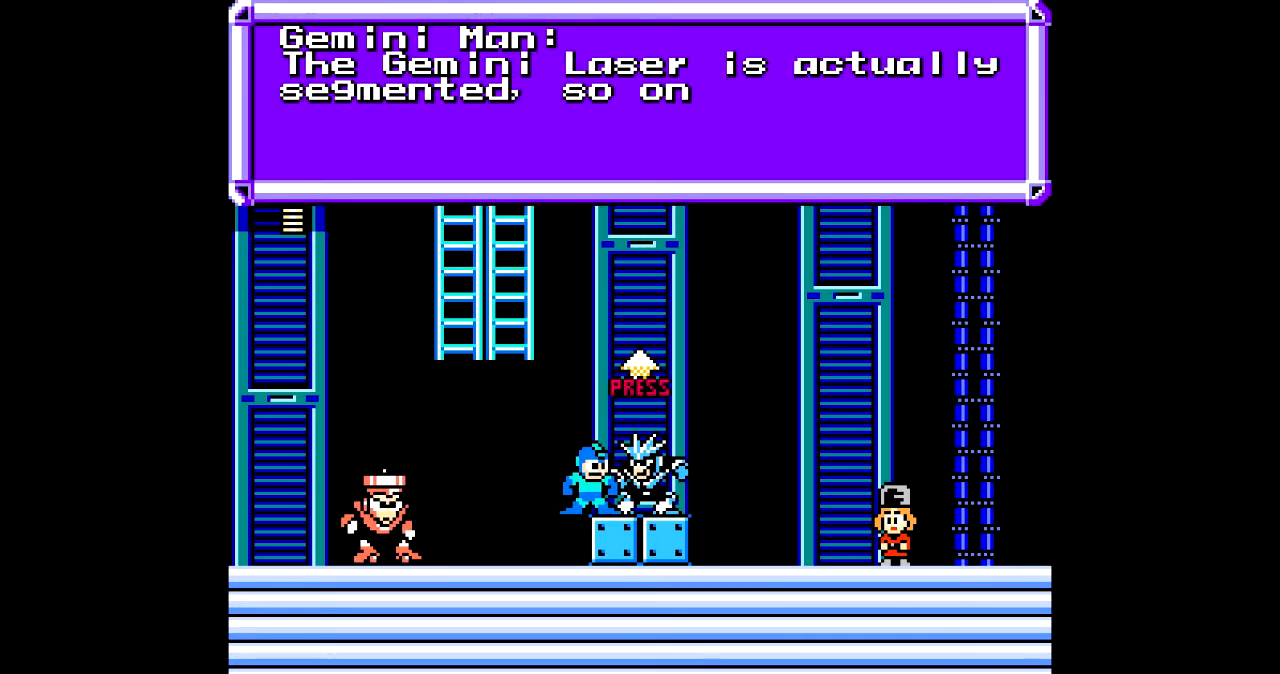
{"buttons": [], "events": []}
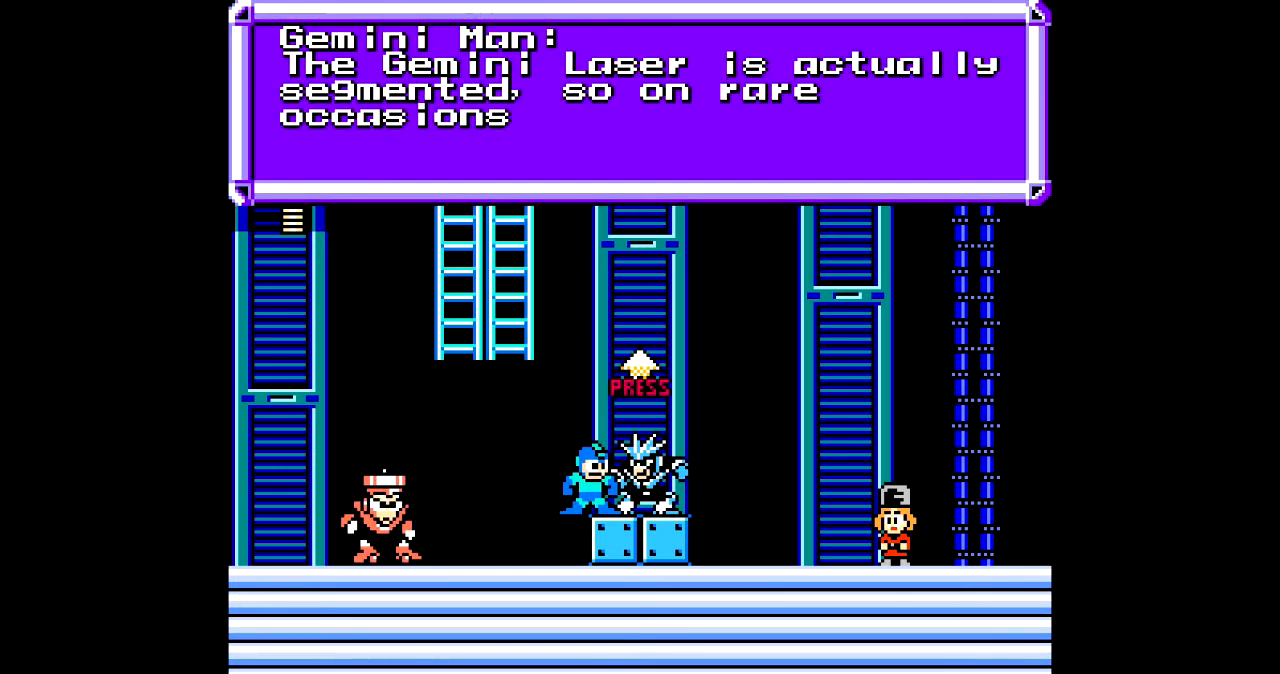
{"buttons": [], "events": []}
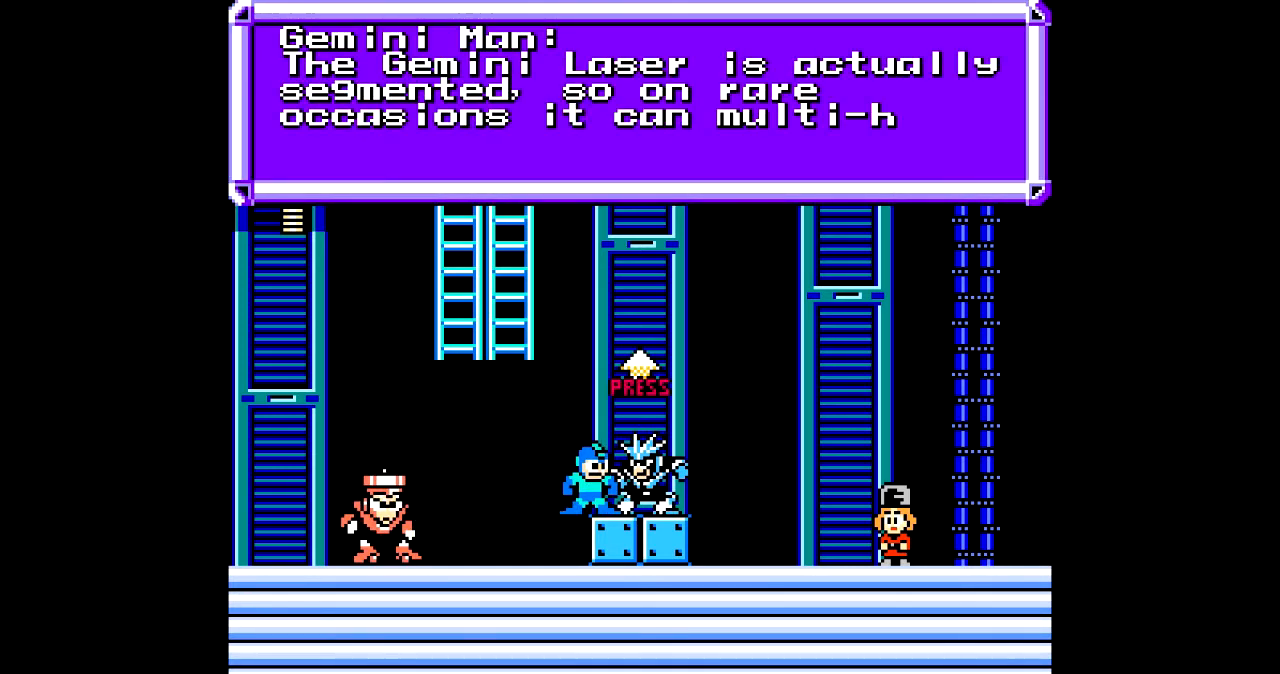
{"buttons": [], "events": []}
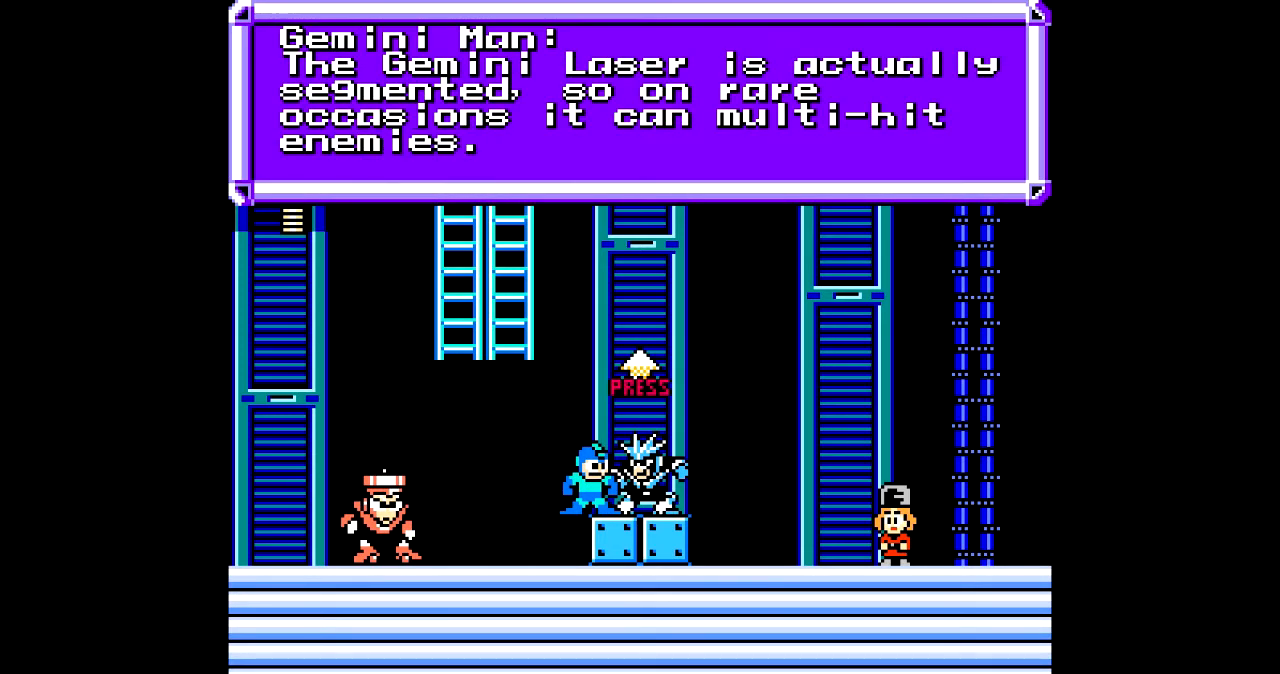
{"buttons": [], "events": []}
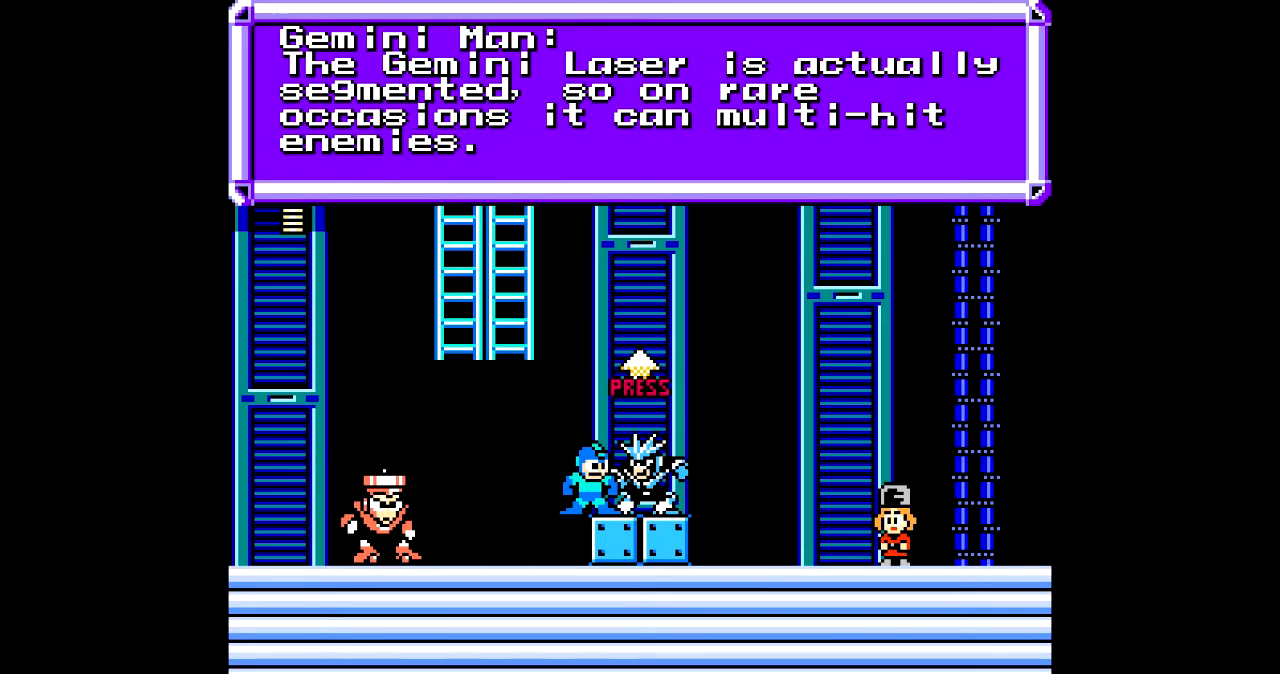
{"buttons": ["DPAD_RIGHT"], "events": [[100, "B", "down"], [100, "DPAD_RIGHT", "down"], [167, "B", "up"]]}
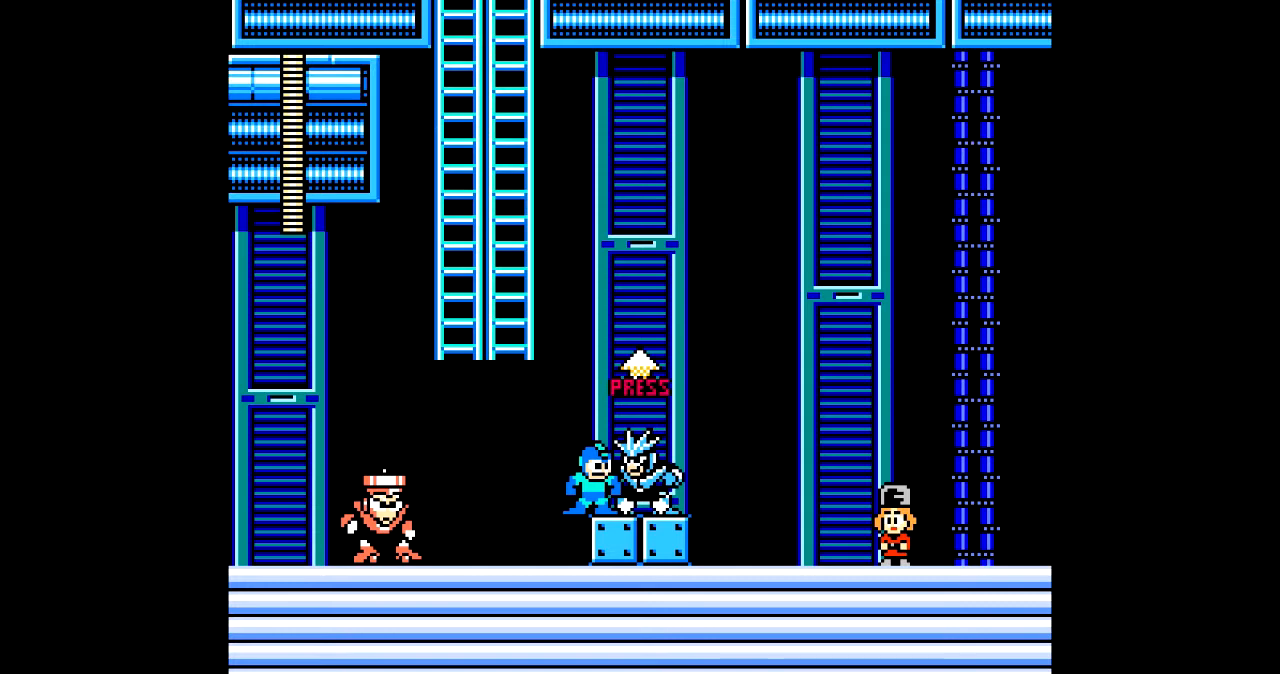
{"buttons": ["DPAD_RIGHT"], "events": [[33, "C", "down"], [167, "C", "up"]]}
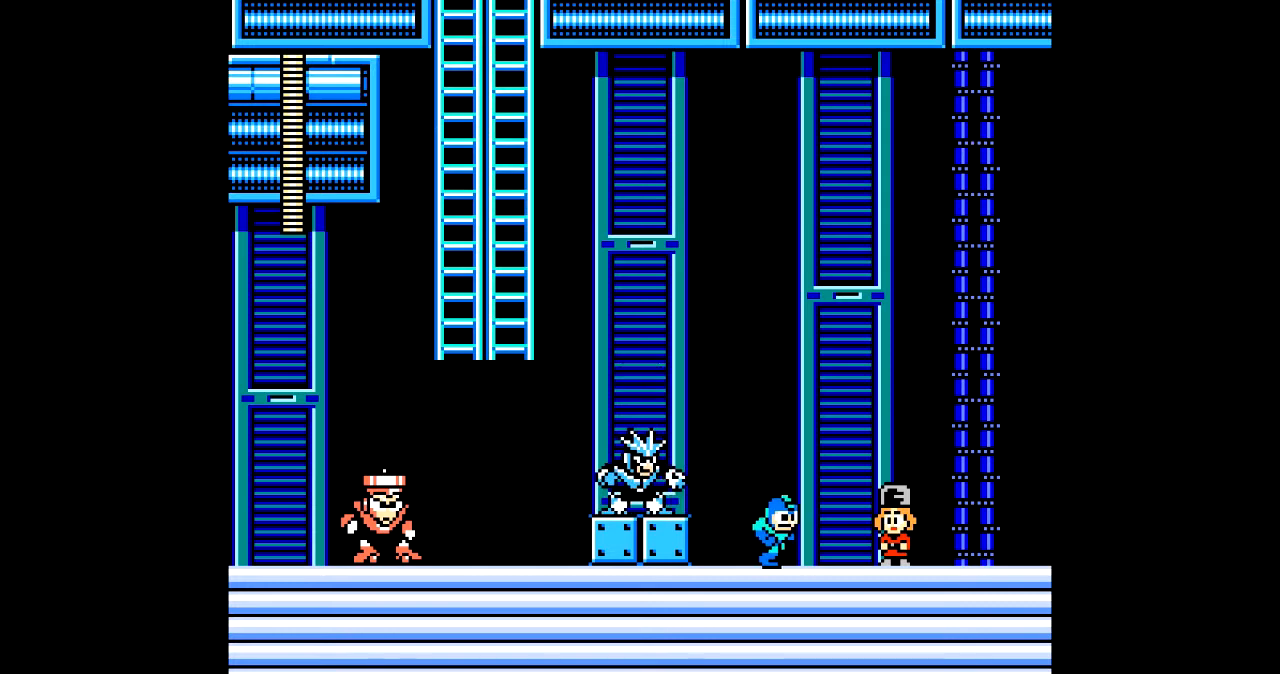
{"buttons": [], "events": [[267, "DPAD_RIGHT", "up"], [401, "DPAD_UP", "down"], [501, "DPAD_UP", "up"]]}
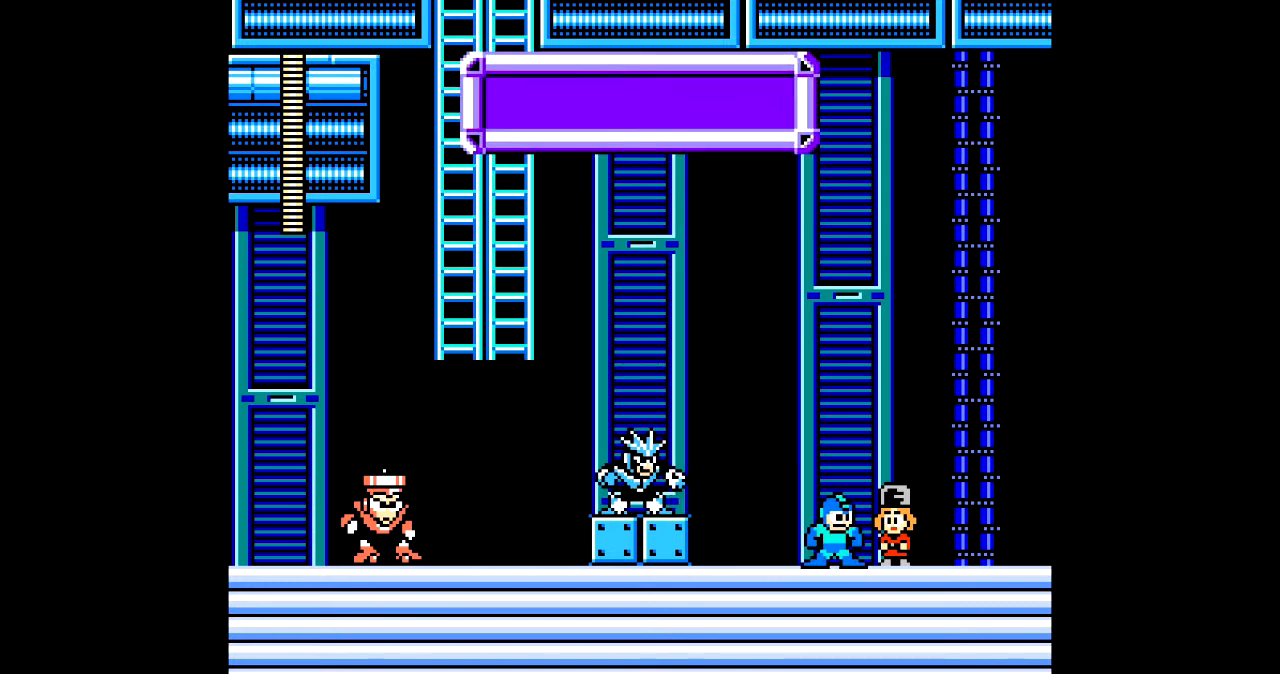
{"buttons": [], "events": []}